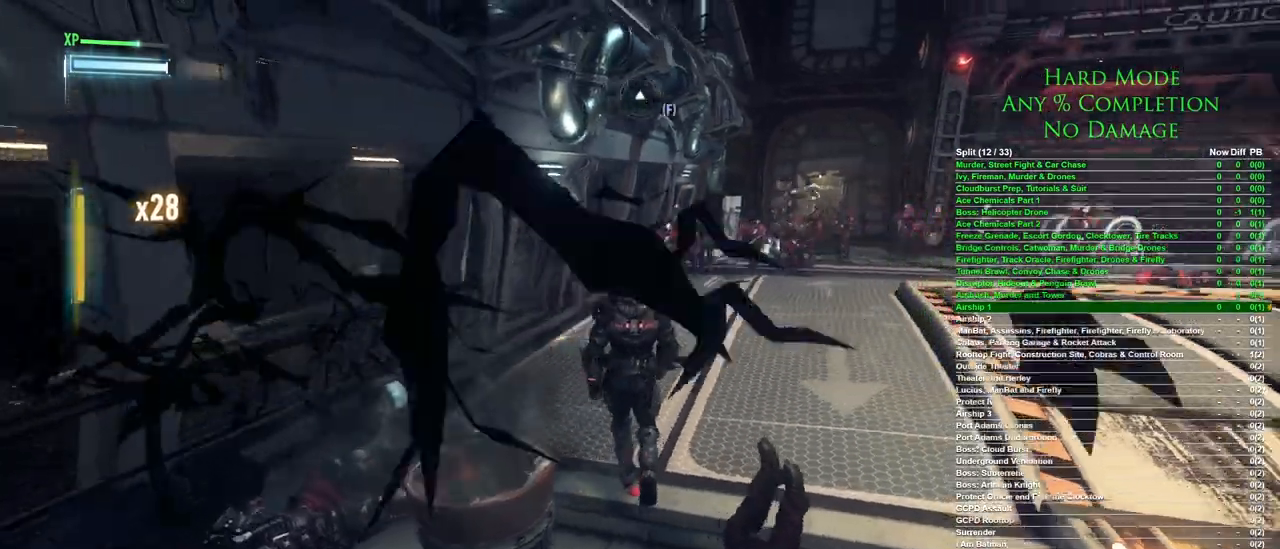
Gameplay with keyboard and mouse; each line is a JSON object with the keys and mouse buttons held at the frame after it. "events" lists presses ("down") and releases ("up") of "1", "2", "3", "4", "5", "a", "alt", "c", "caps_lock", "ctrl", "d", "e", "f", "g", "q", "r", "s", "shift", "space", "t", "tab", "v", "w", "x", "z", "mouse_left", "mouse_wheel" and "mouse_right" between this image and that frame as [ms after this image, input, new state], when the widget could be followed in between. "mouse_left", "mouse_wheel", "mouse_right" = the "left", "wheel", "right" buttons of the "mouse" list. No other keys are recorded. "wheel" means that the mouse wheel is clicked or scrolled. Mouse movement is not recorded.
{"keys": ["r", "w"], "mouse": [], "events": [[183, "r", "down"], [283, "r", "up"], [333, "r", "down"], [383, "r", "up"], [417, "r", "down"]]}
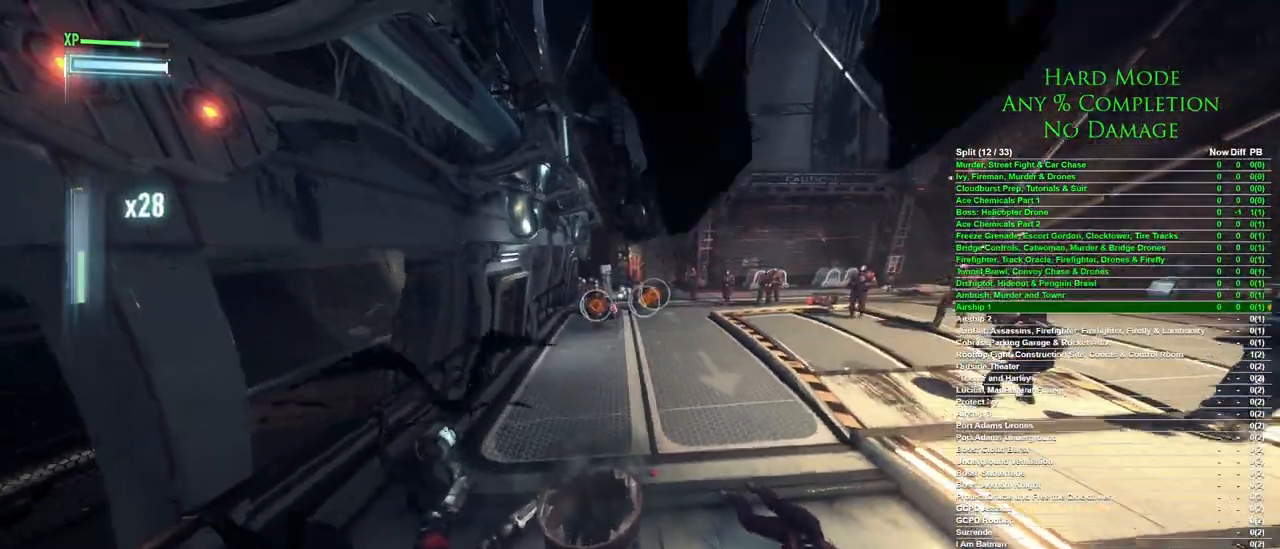
{"keys": ["d"], "mouse": [], "events": [[17, "r", "up"], [250, "w", "up"], [350, "d", "down"]]}
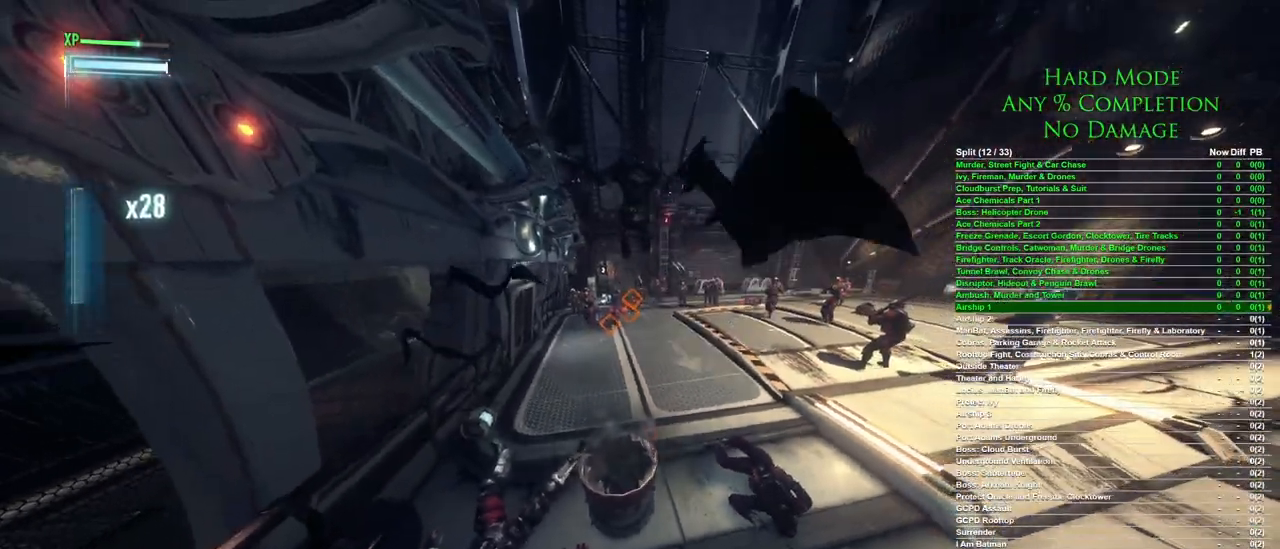
{"keys": ["d"], "mouse": [], "events": [[33, "w", "down"], [500, "w", "up"]]}
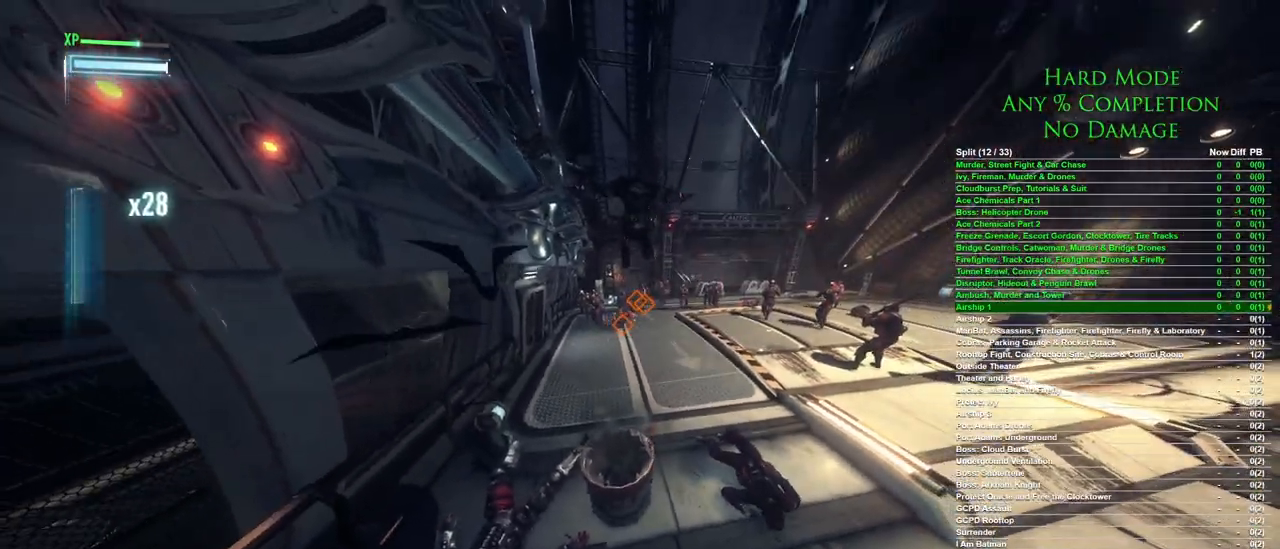
{"keys": ["d"], "mouse": [], "events": []}
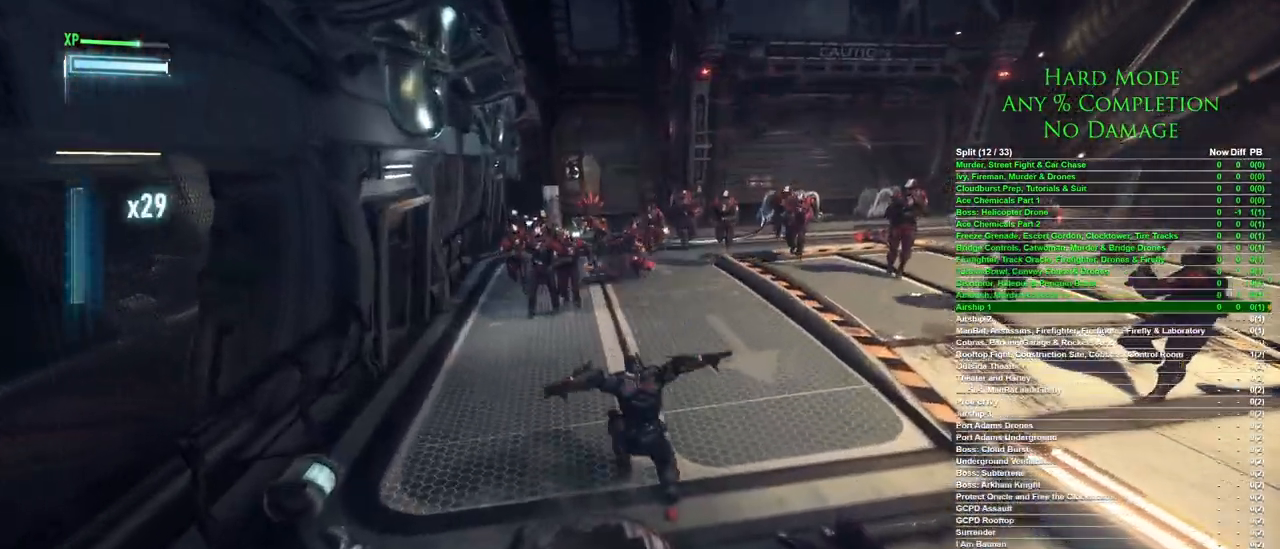
{"keys": ["d"], "mouse": [], "events": []}
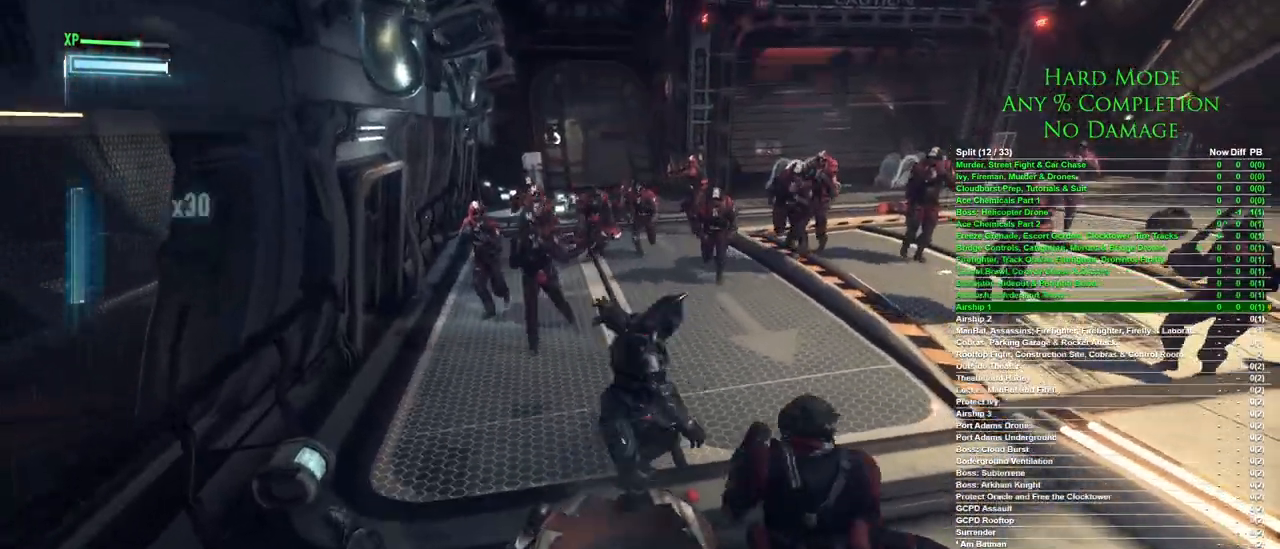
{"keys": ["d"], "mouse": [], "events": [[367, "space", "down"], [450, "space", "up"]]}
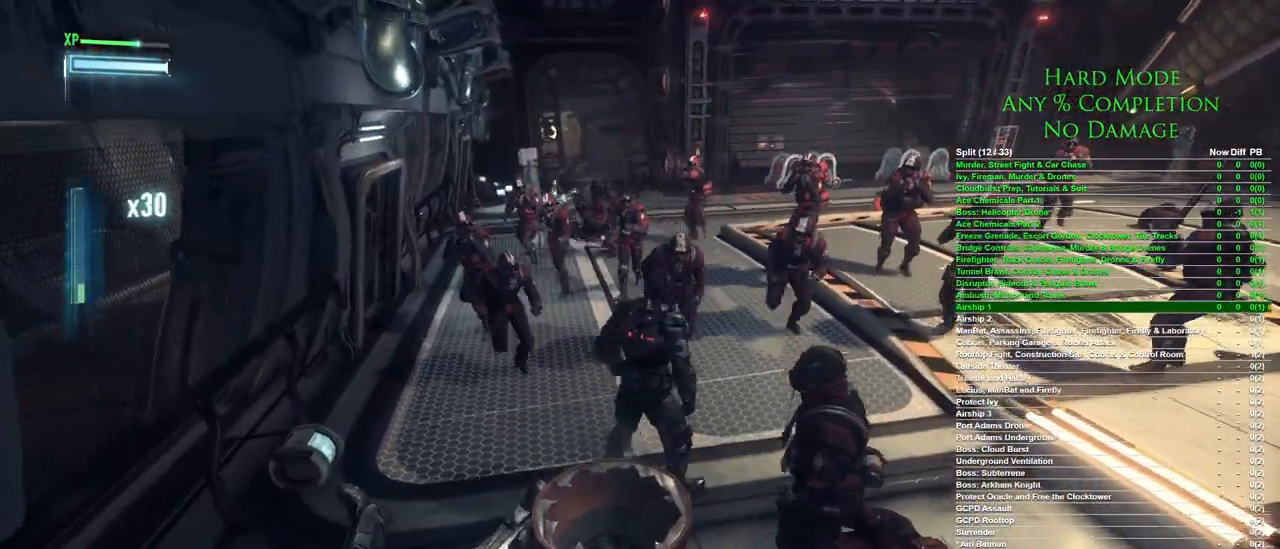
{"keys": ["d"], "mouse": [], "events": [[50, "space", "down"], [100, "space", "up"], [150, "space", "down"], [233, "space", "up"], [283, "space", "down"], [417, "space", "up"]]}
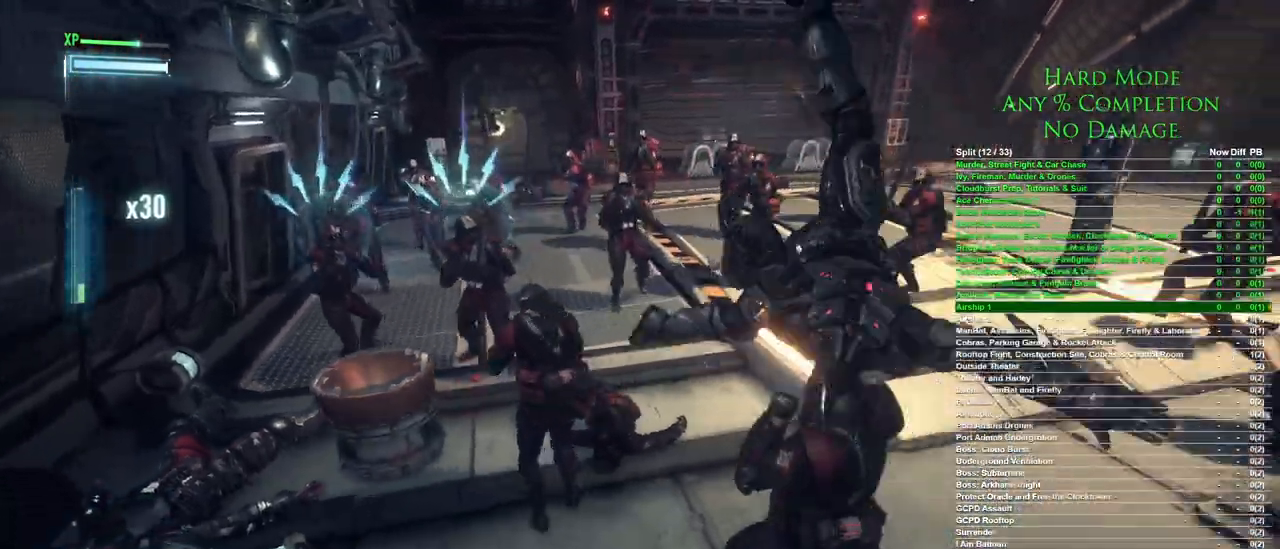
{"keys": ["d", "w"], "mouse": [], "events": [[250, "w", "down"]]}
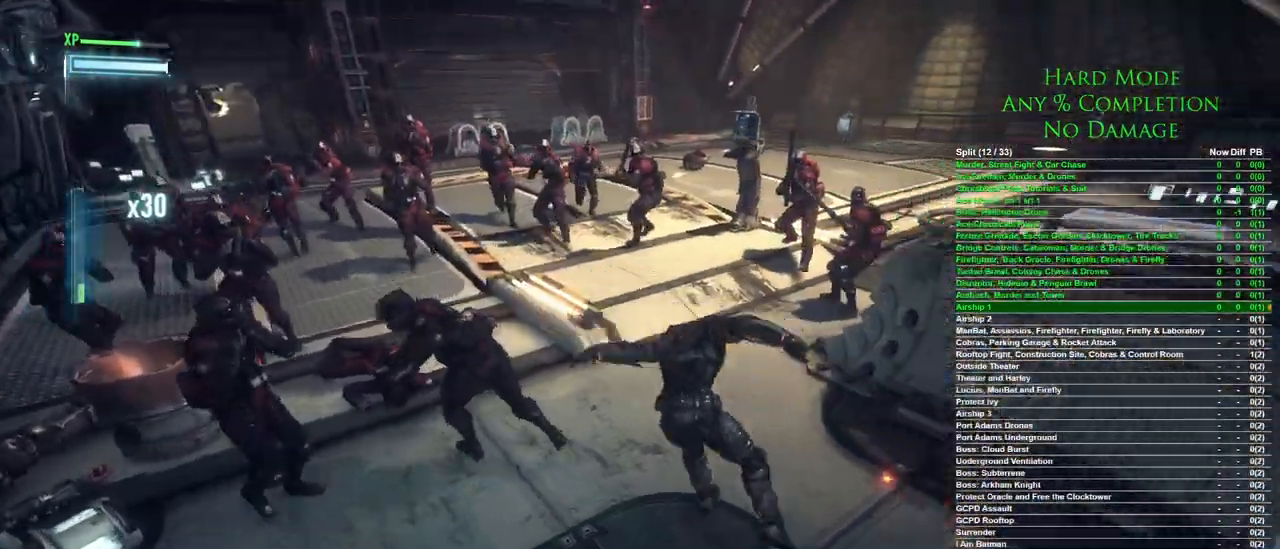
{"keys": ["w"], "mouse": [], "events": [[33, "d", "up"], [167, "space", "down"], [217, "space", "up"], [317, "space", "down"], [367, "space", "up"], [450, "space", "down"], [500, "space", "up"]]}
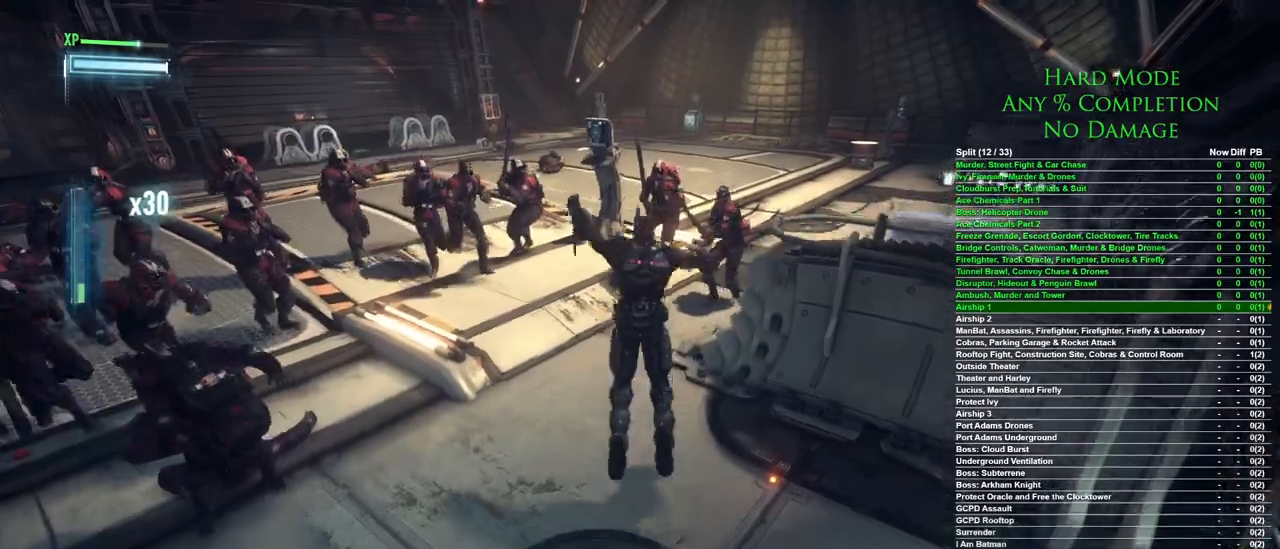
{"keys": ["w"], "mouse": [], "events": [[50, "space", "down"], [150, "space", "up"]]}
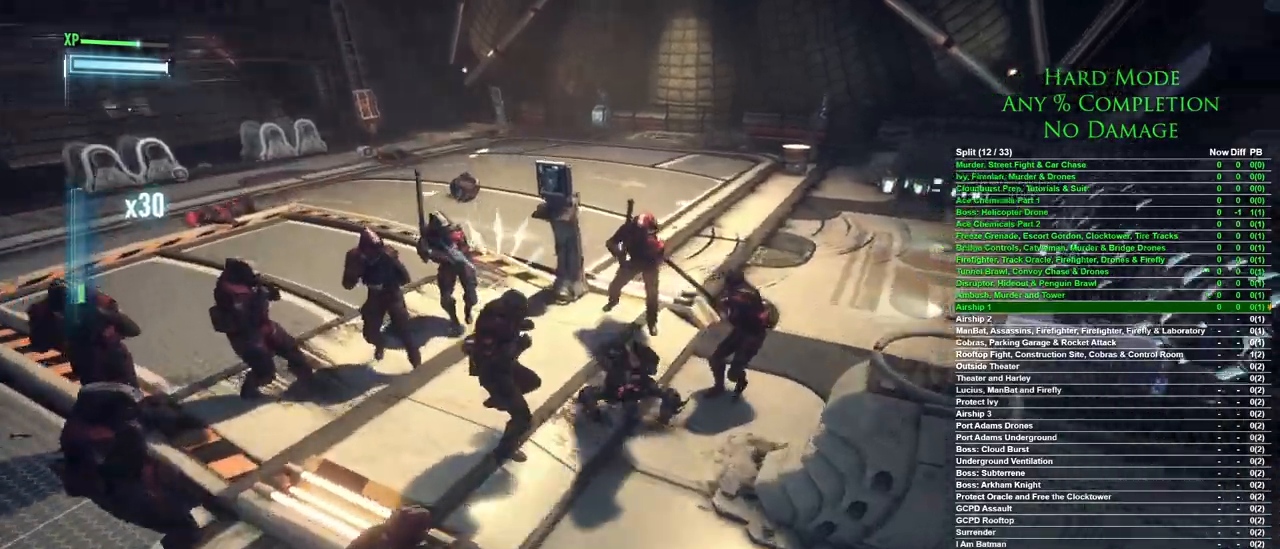
{"keys": ["space", "w"], "mouse": [], "events": [[117, "space", "down"], [150, "space", "up"], [250, "space", "down"], [300, "space", "up"], [383, "space", "down"], [450, "space", "up"], [483, "space", "down"]]}
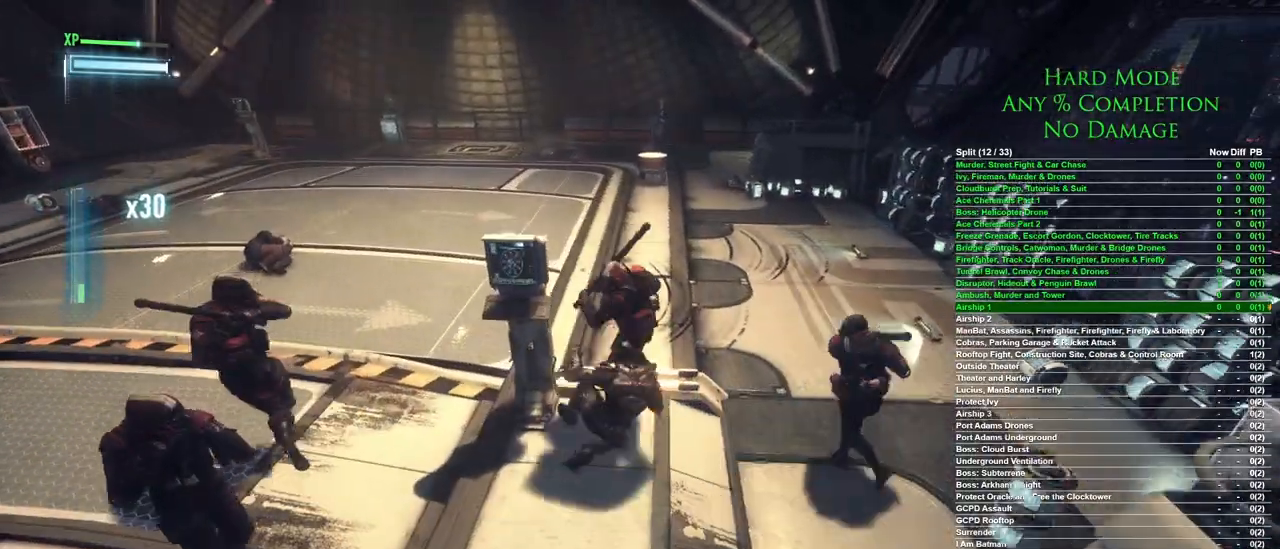
{"keys": ["w"], "mouse": [], "events": [[83, "space", "up"], [133, "space", "down"], [217, "space", "up"]]}
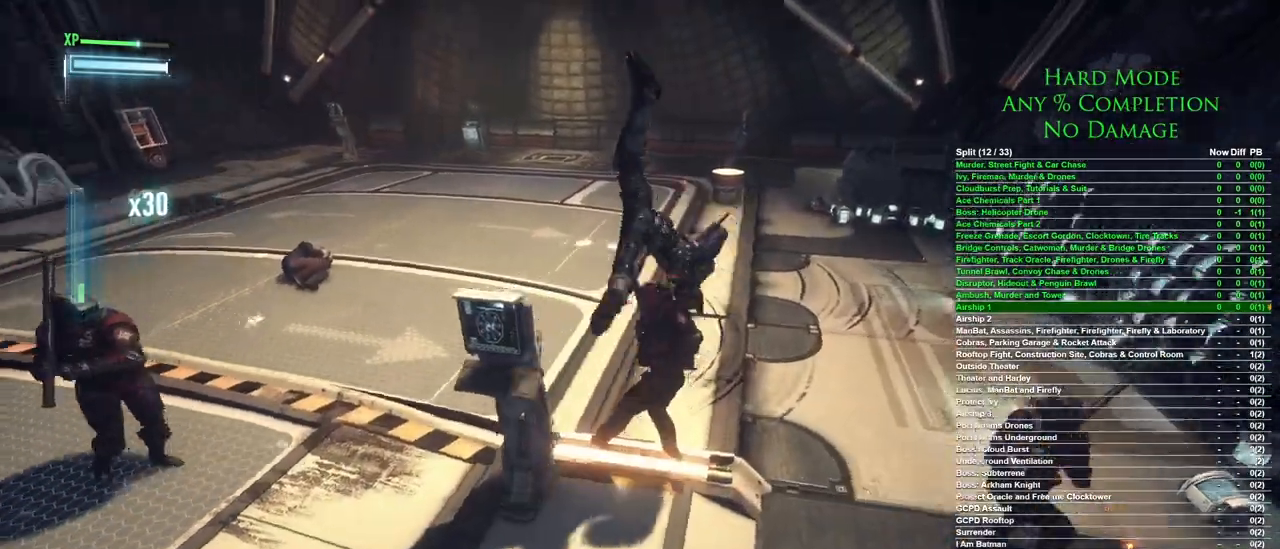
{"keys": ["w"], "mouse": [], "events": [[383, "space", "down"], [417, "space", "up"]]}
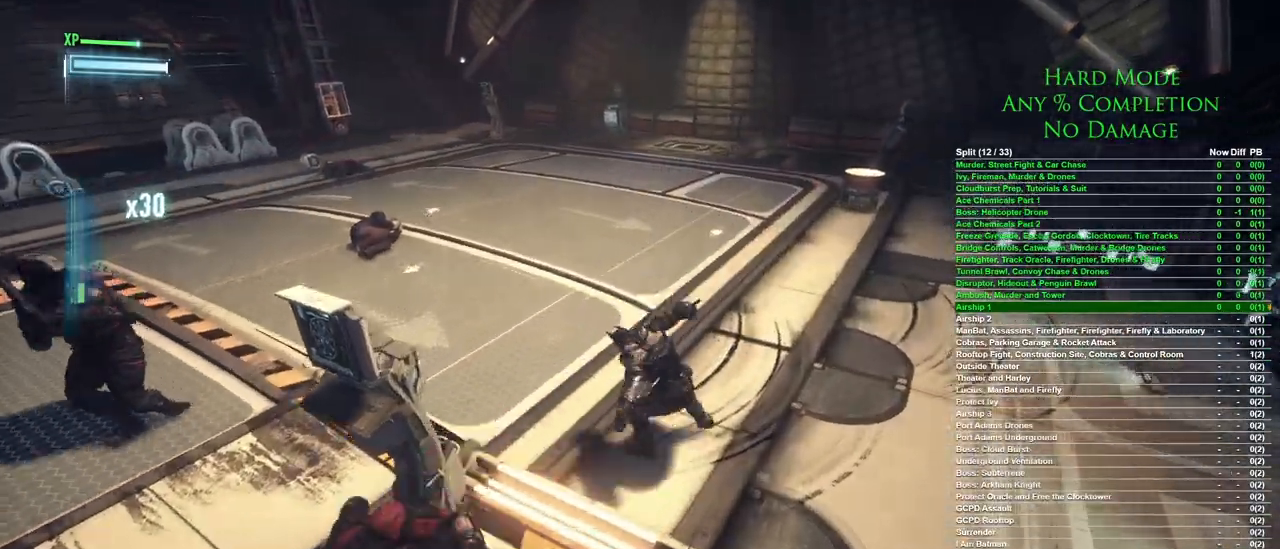
{"keys": ["w"], "mouse": [], "events": [[17, "space", "down"], [67, "space", "up"], [150, "space", "down"], [200, "space", "up"], [300, "space", "down"], [350, "space", "up"]]}
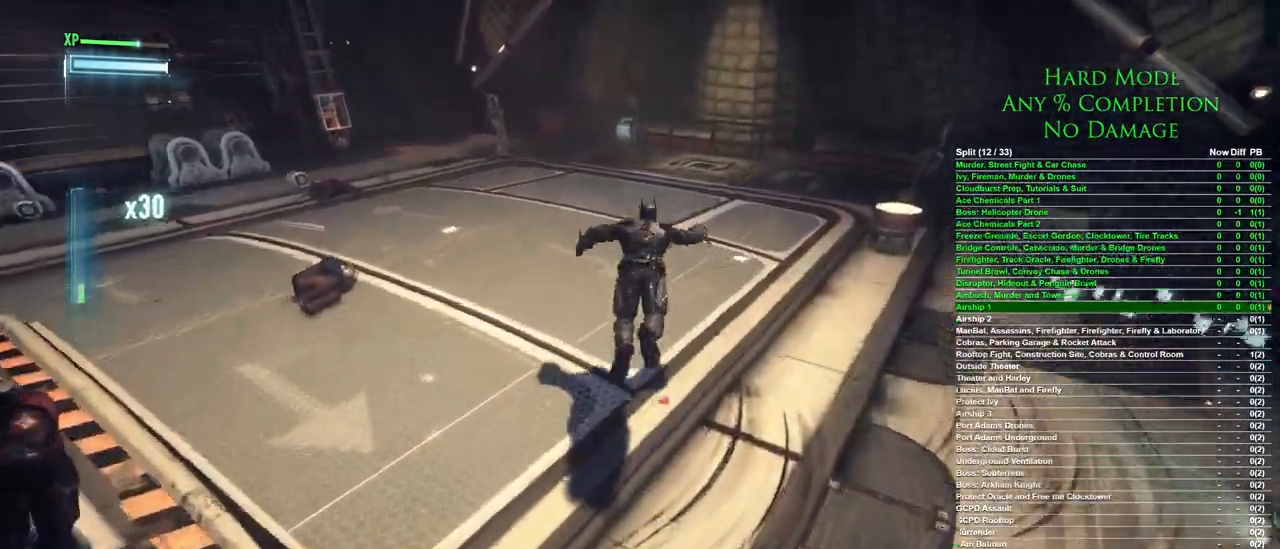
{"keys": ["space", "w"], "mouse": [], "events": [[367, "space", "down"], [450, "space", "up"], [500, "space", "down"]]}
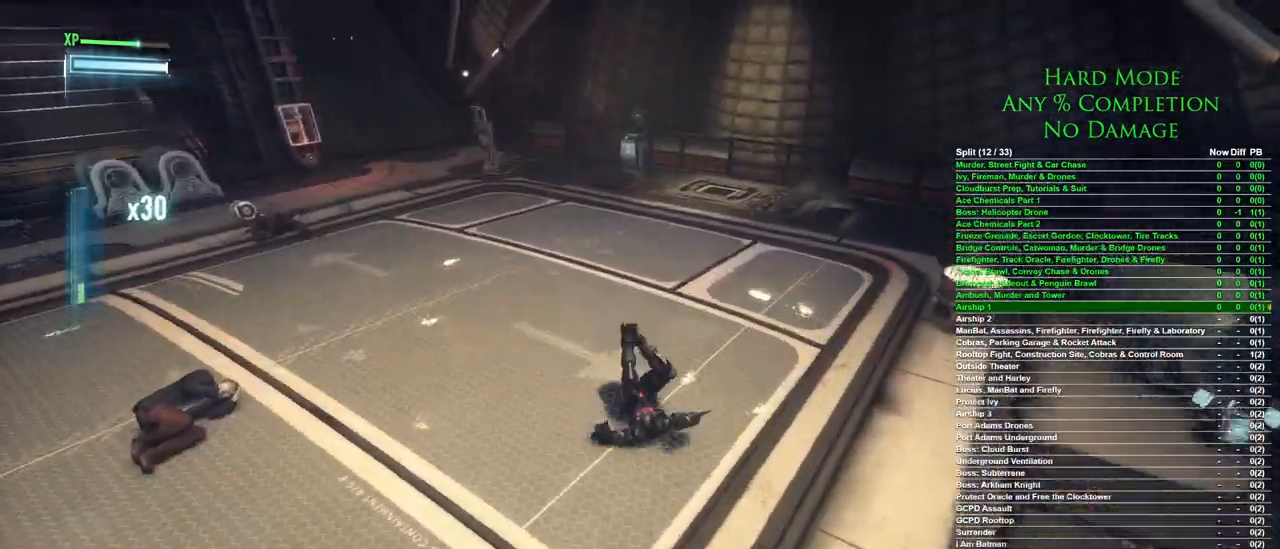
{"keys": ["d", "w"], "mouse": [], "events": [[100, "space", "up"], [183, "space", "down"], [233, "space", "up"], [383, "d", "down"]]}
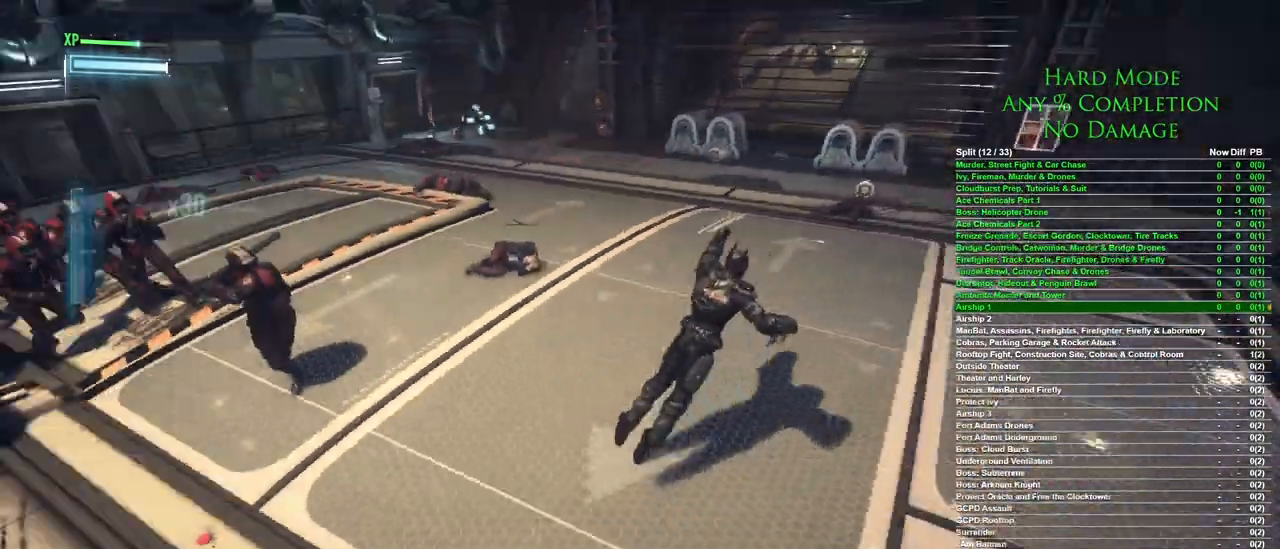
{"keys": ["d"], "mouse": [], "events": [[17, "w", "up"]]}
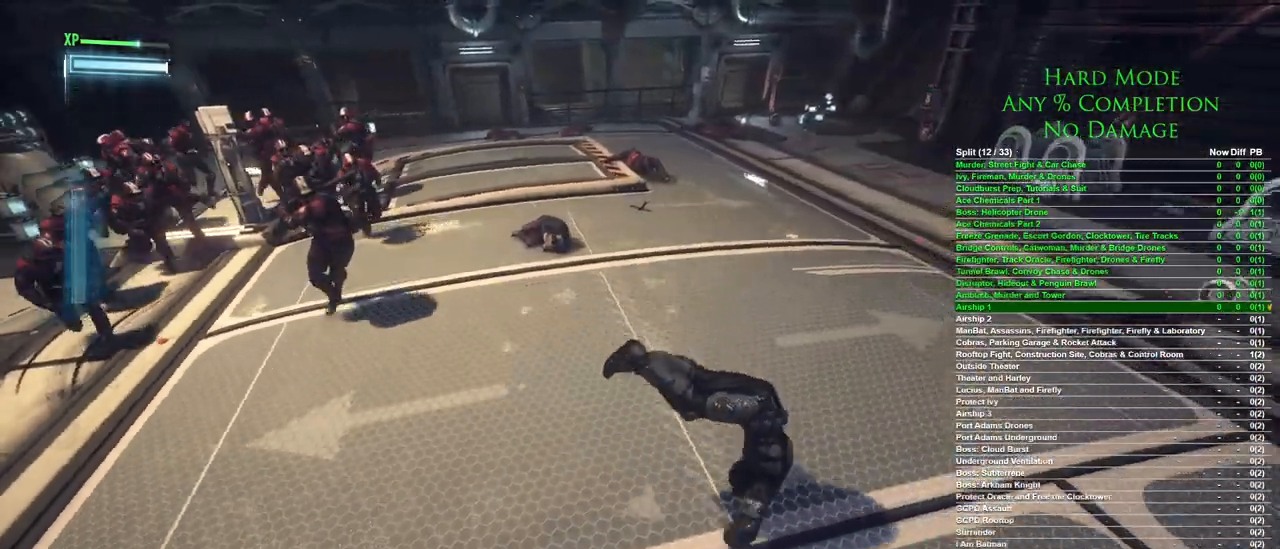
{"keys": [], "mouse": [], "events": [[33, "d", "up"]]}
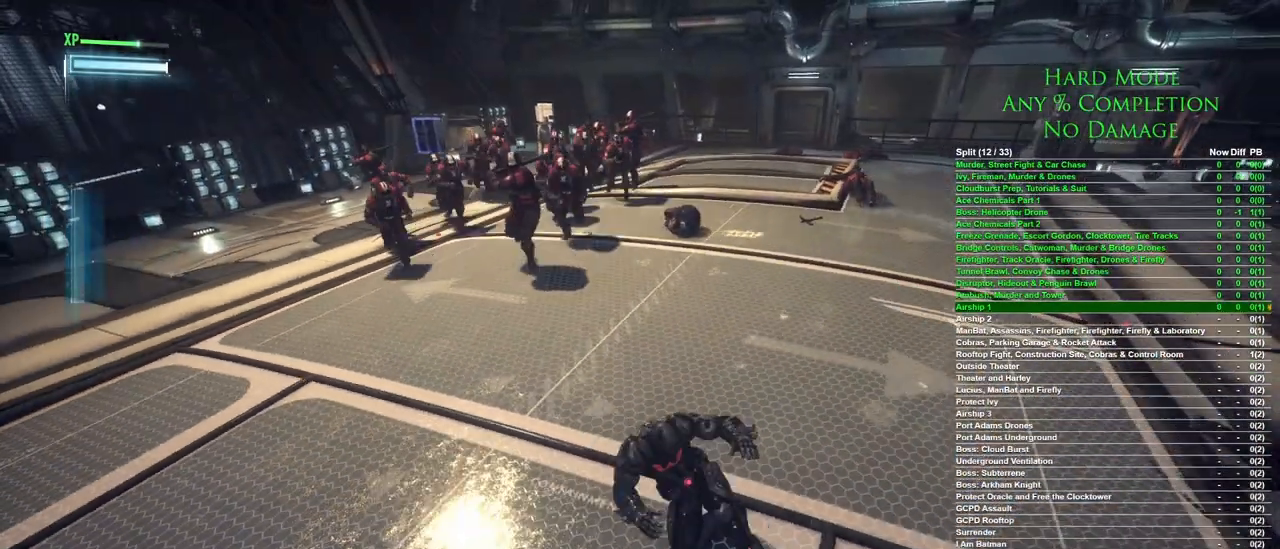
{"keys": [], "mouse": [], "events": []}
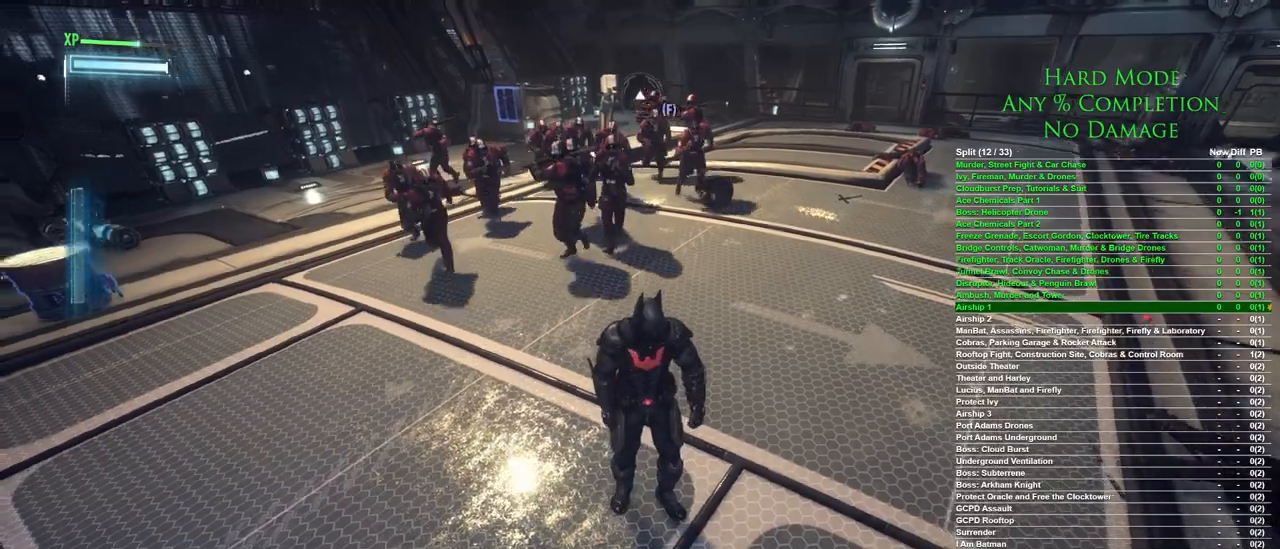
{"keys": [], "mouse": [], "events": []}
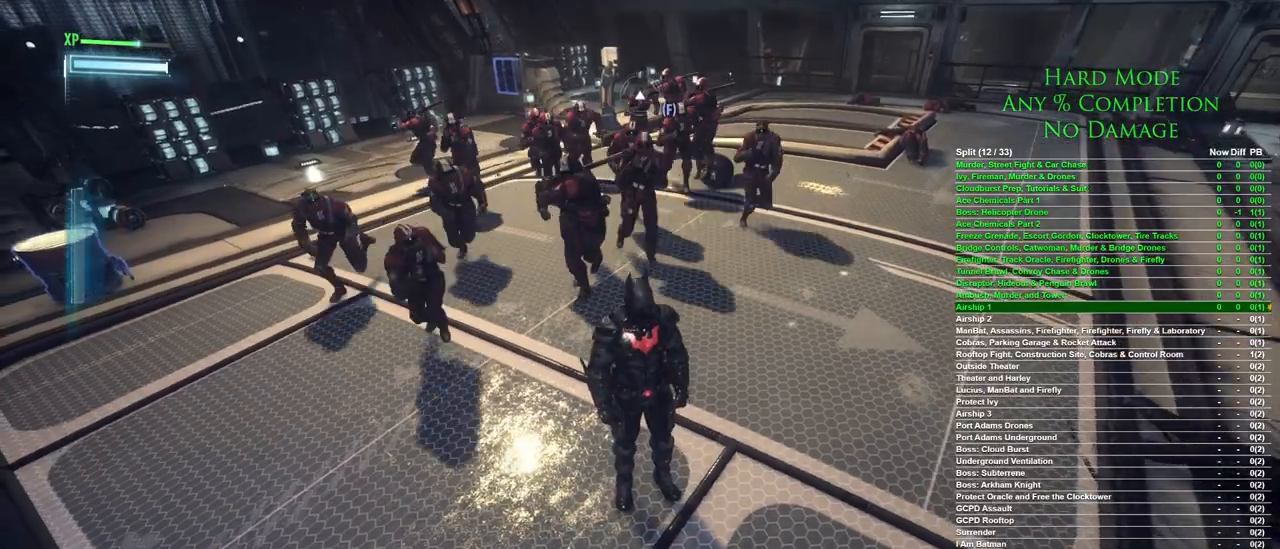
{"keys": [], "mouse": [], "events": []}
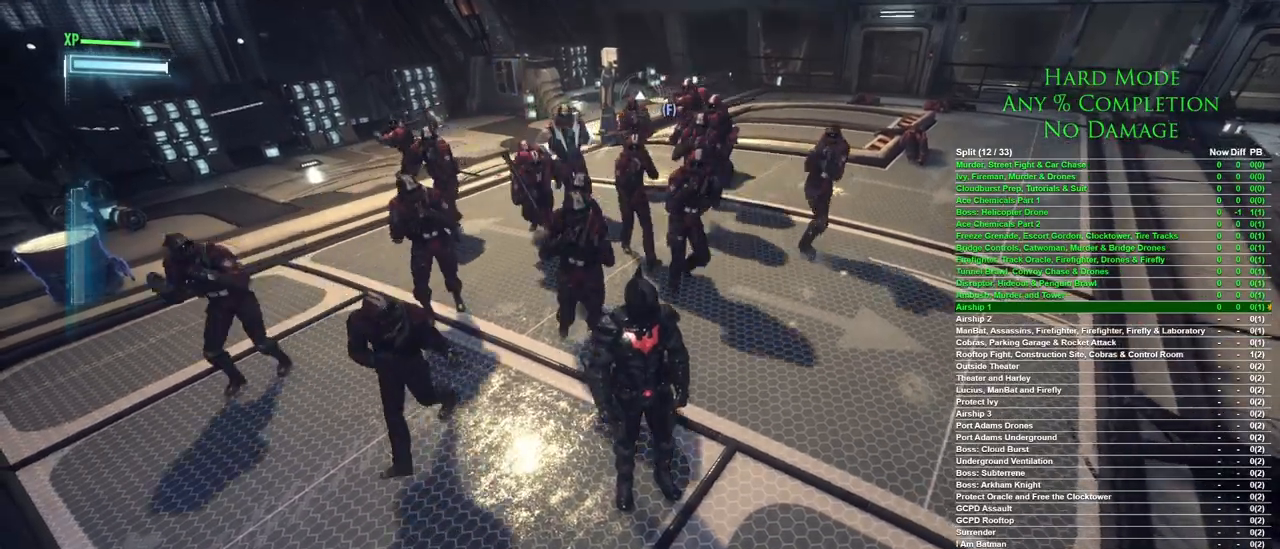
{"keys": ["w"], "mouse": ["right"], "events": [[183, "w", "down"], [417, "mouse_right", "down"]]}
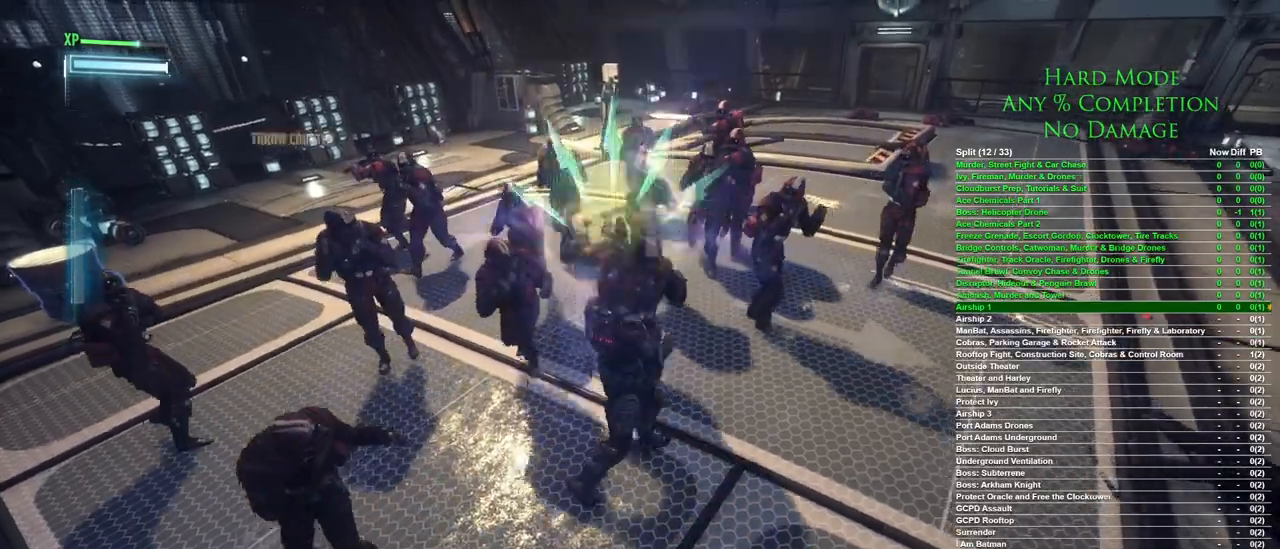
{"keys": [], "mouse": [], "events": [[17, "mouse_right", "up"], [67, "mouse_right", "down"], [117, "mouse_right", "up"], [250, "mouse_right", "down"], [300, "mouse_right", "up"], [383, "w", "up"]]}
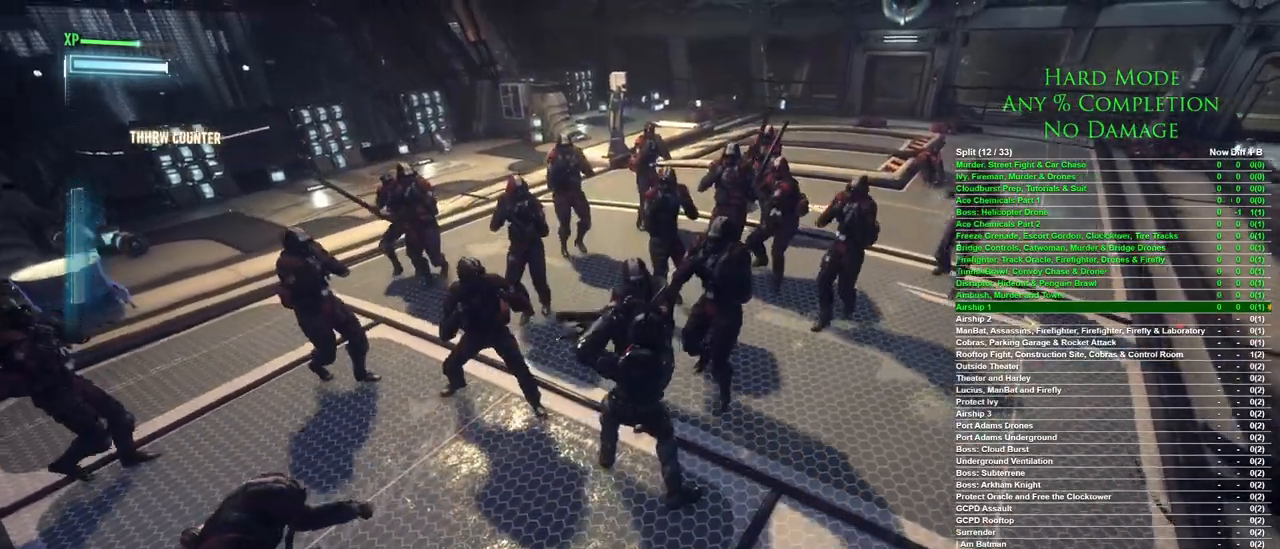
{"keys": [], "mouse": [], "events": []}
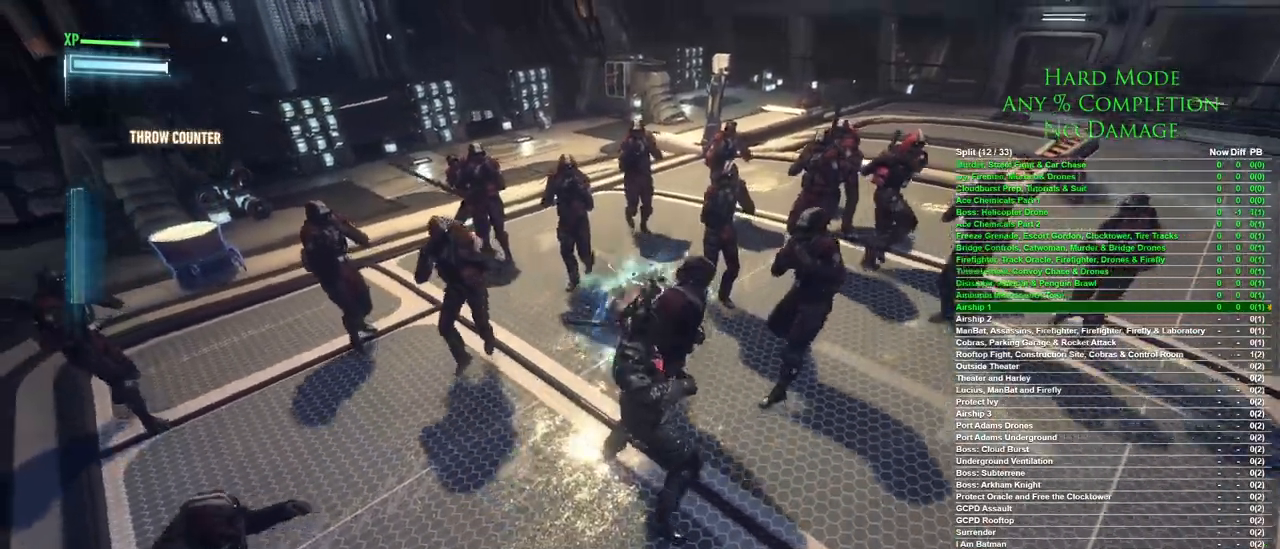
{"keys": [], "mouse": [], "events": []}
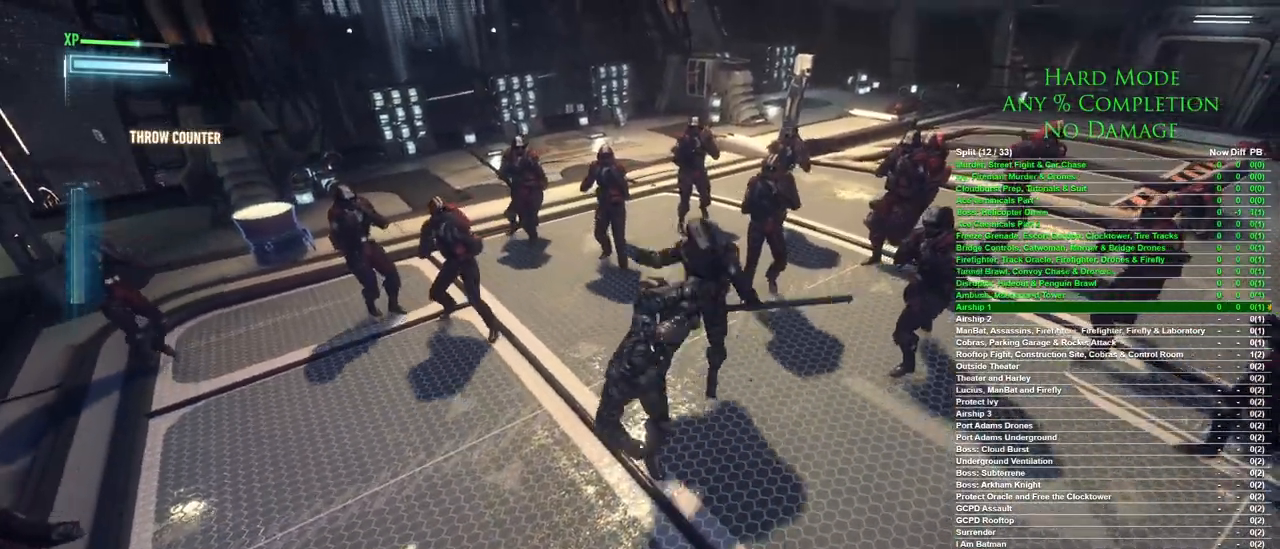
{"keys": [], "mouse": [], "events": []}
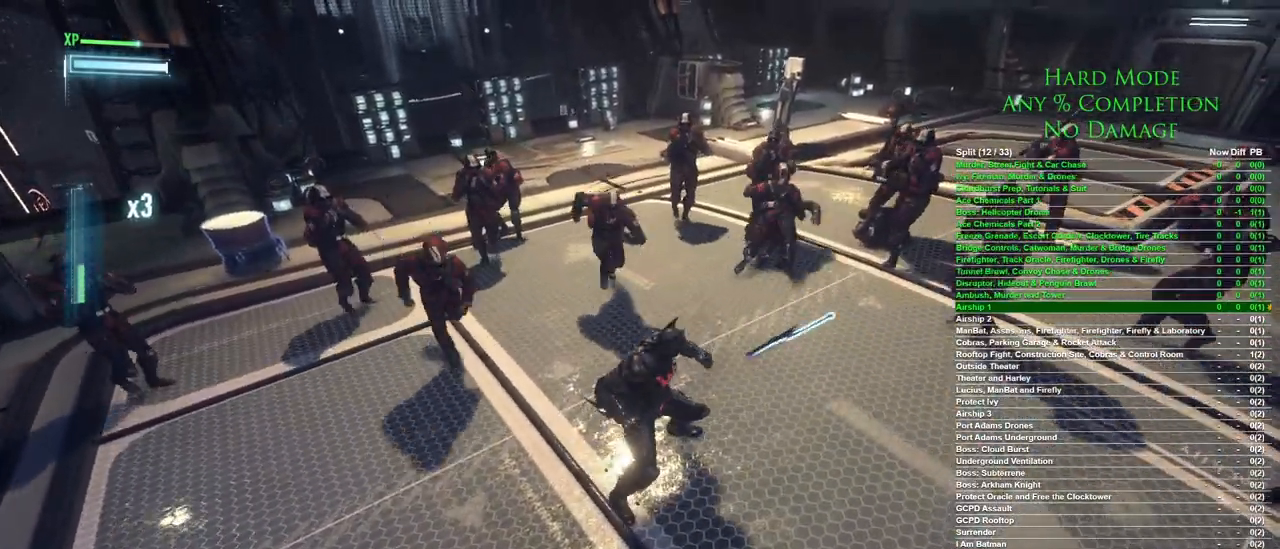
{"keys": ["a", "w"], "mouse": [], "events": [[267, "w", "down"], [317, "a", "down"], [367, "mouse_right", "down"], [400, "mouse_right", "up"]]}
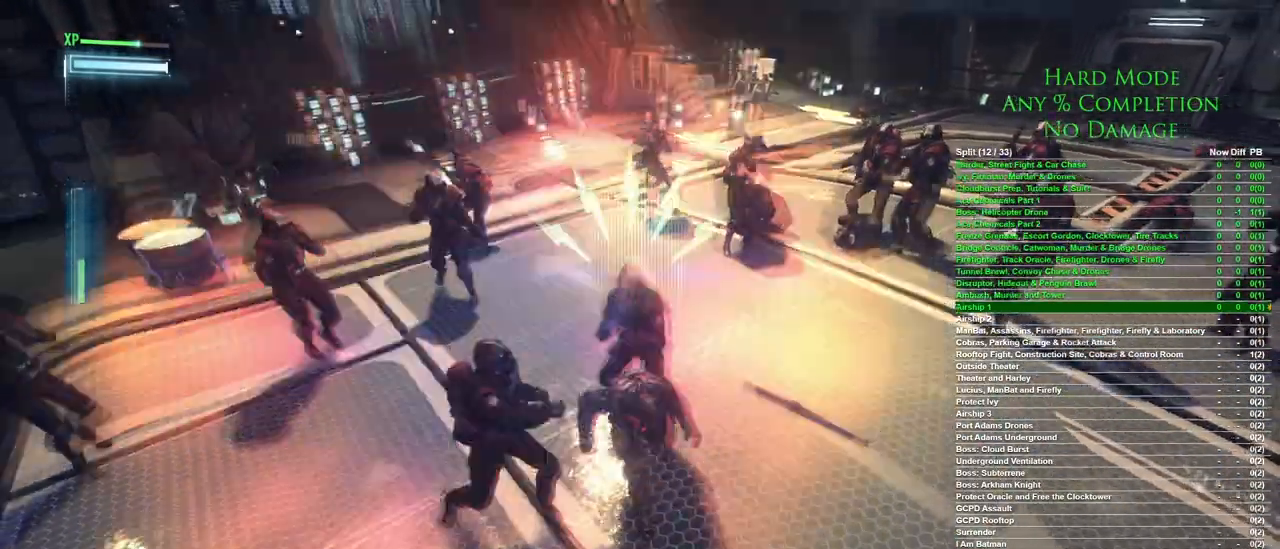
{"keys": [], "mouse": [], "events": [[50, "mouse_right", "down"], [100, "mouse_right", "up"], [183, "a", "up"], [333, "w", "up"]]}